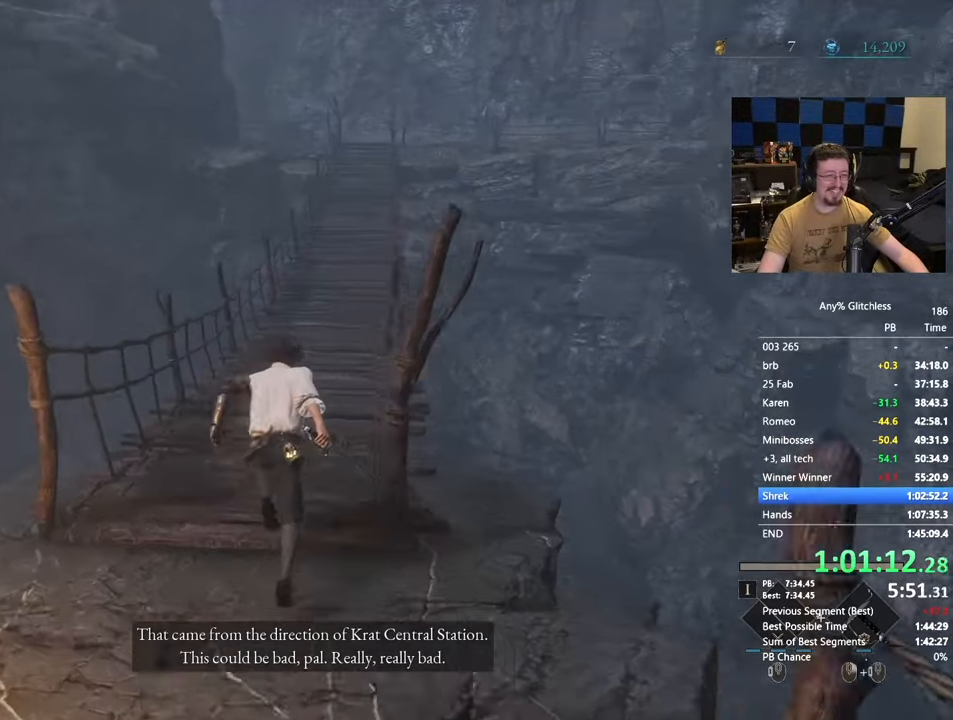
Gameplay with keyboard and mouse; each line is a JSON object with the keys and mouse buttons held at the frame after it. "events" lists presses ("down") and releases ("up") of "1", "3", "4", "5", "a", "alt", "c", "caps_lock", "ctrl", "d", "e", "f", "g", "r", "s", "shift", "space", "t", "tab", "v", "w" and "mouse_wheel" between this image and that frame as [ms after this image, input, new state], when the widget could be followed in between. "mouse_wheel" = the "wheel" button of the "mouse" list. No other keys are recorded. "wheel" means that the mouse wheel is clicked or scrolled. Not read: mouse_move x.
{"keys": ["space", "w"], "mouse": [], "events": []}
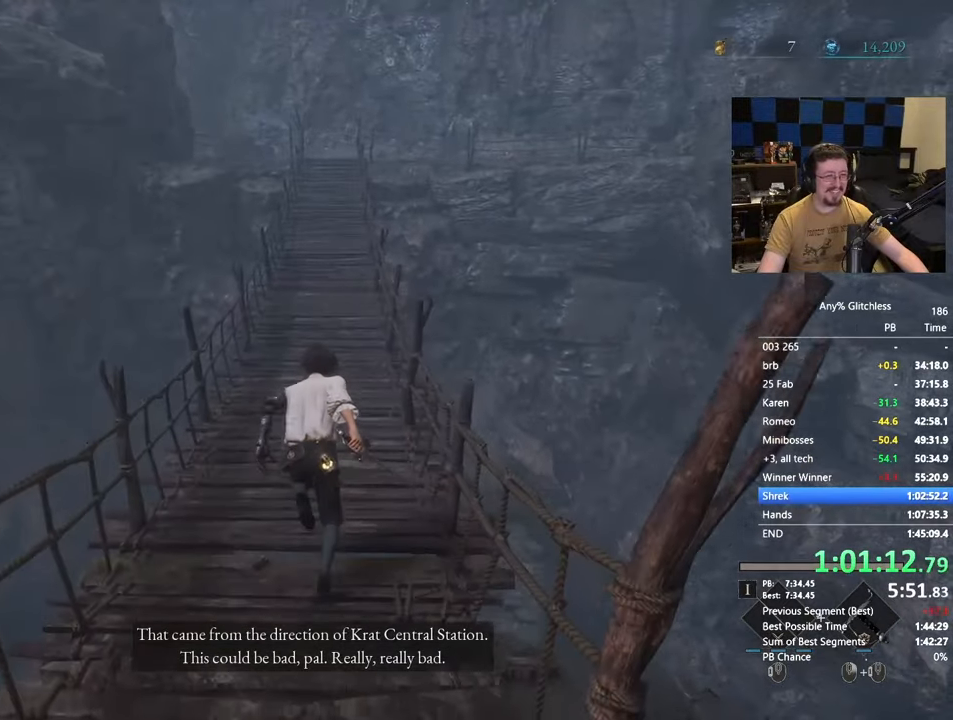
{"keys": ["space", "w"], "mouse": [], "events": []}
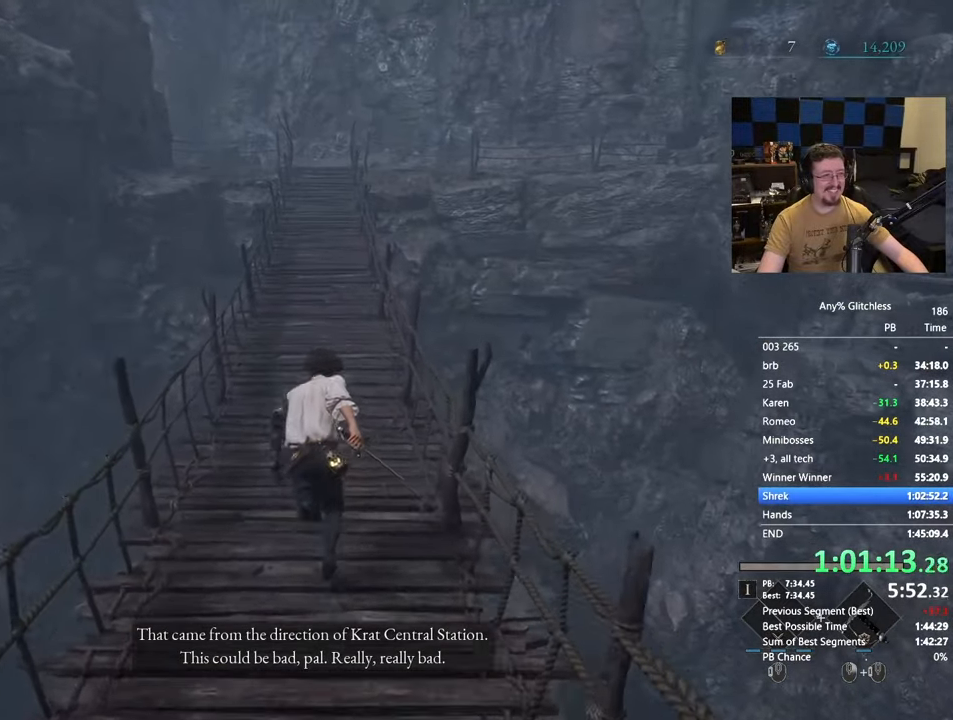
{"keys": ["space", "w"], "mouse": [], "events": []}
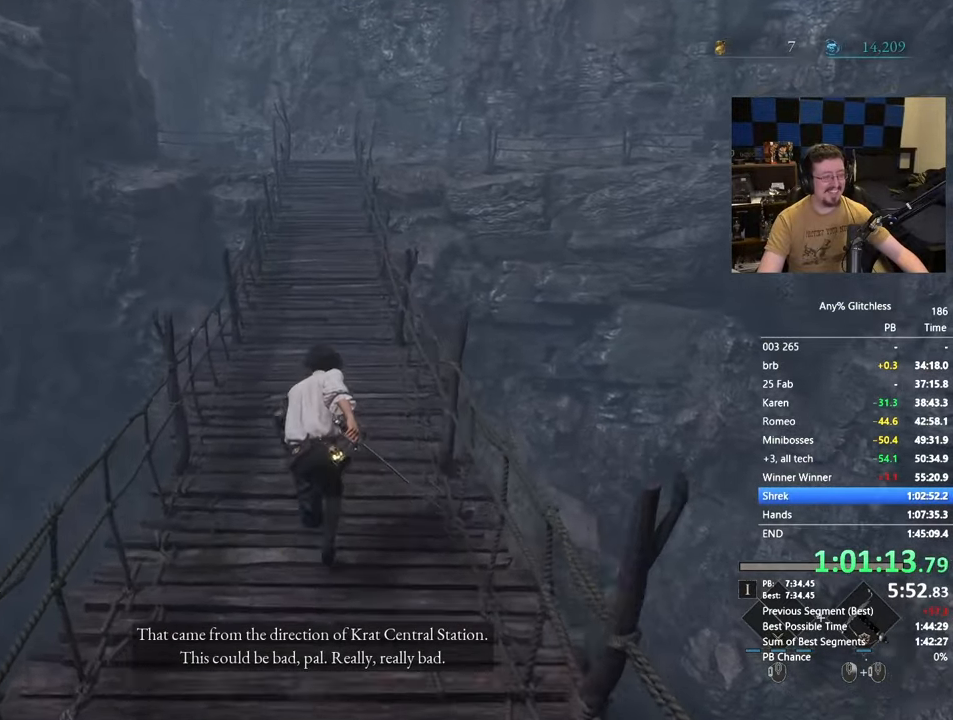
{"keys": ["space", "w"], "mouse": [], "events": []}
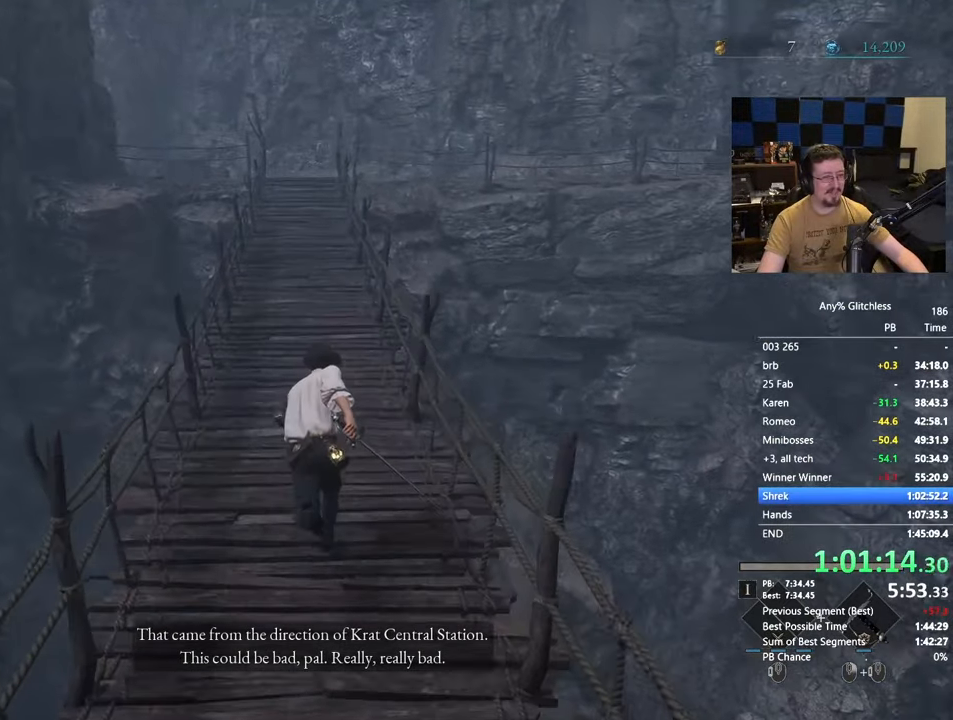
{"keys": ["space", "w"], "mouse": [], "events": []}
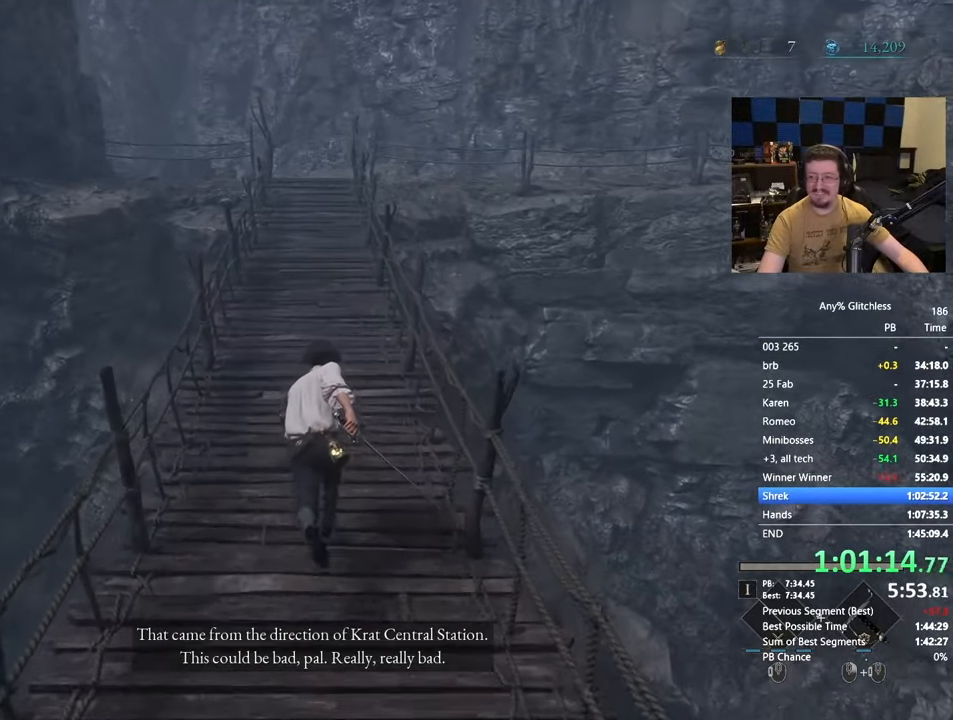
{"keys": ["space", "w"], "mouse": [], "events": []}
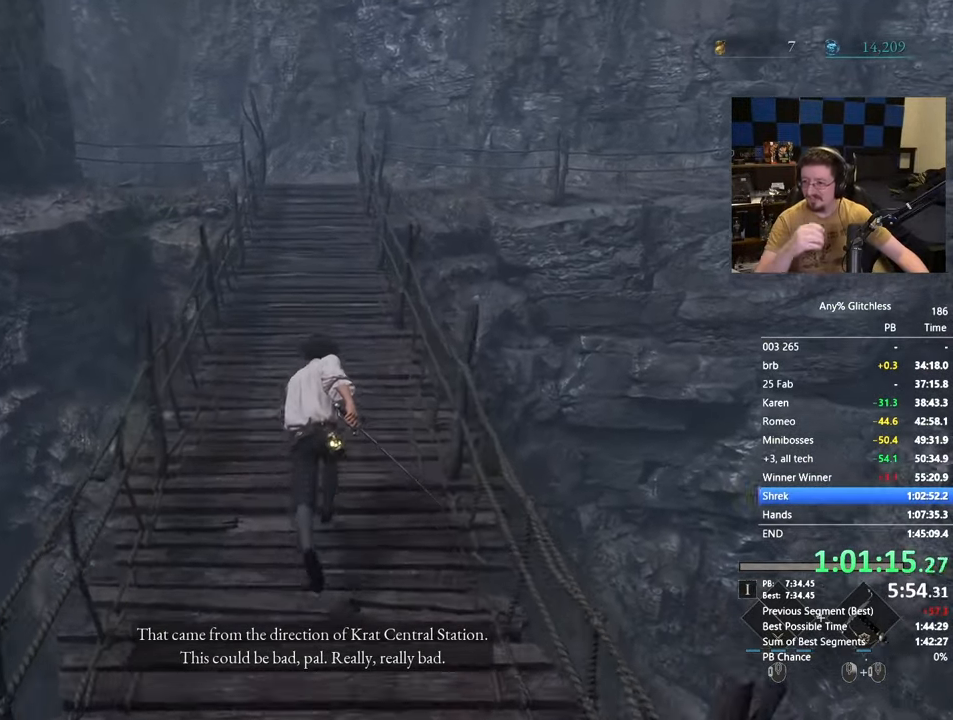
{"keys": ["space", "w"], "mouse": [], "events": []}
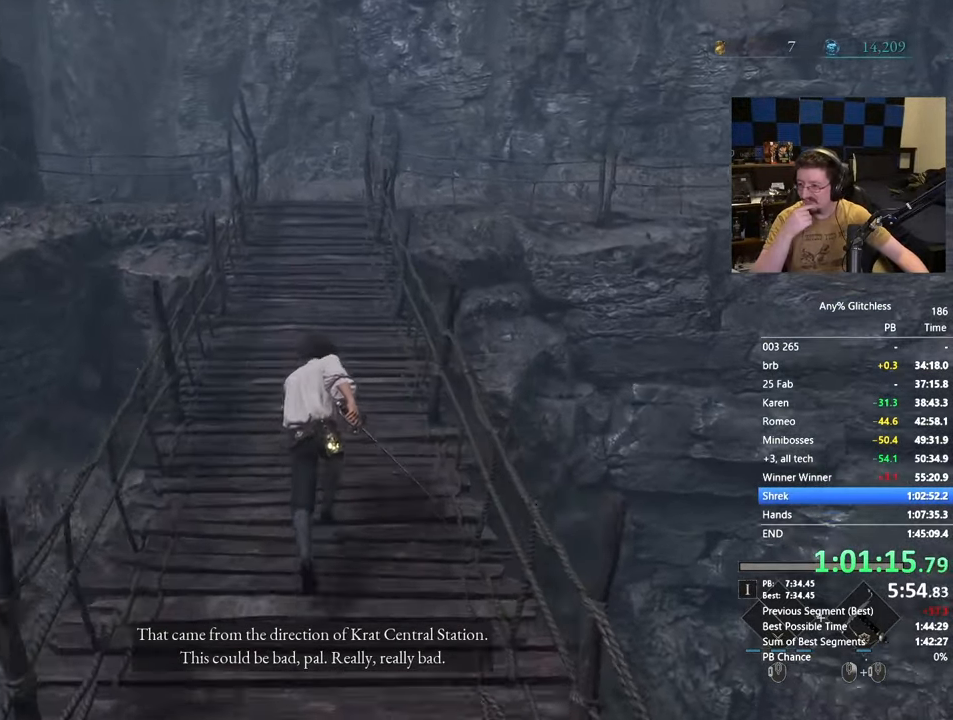
{"keys": ["space", "w"], "mouse": [], "events": []}
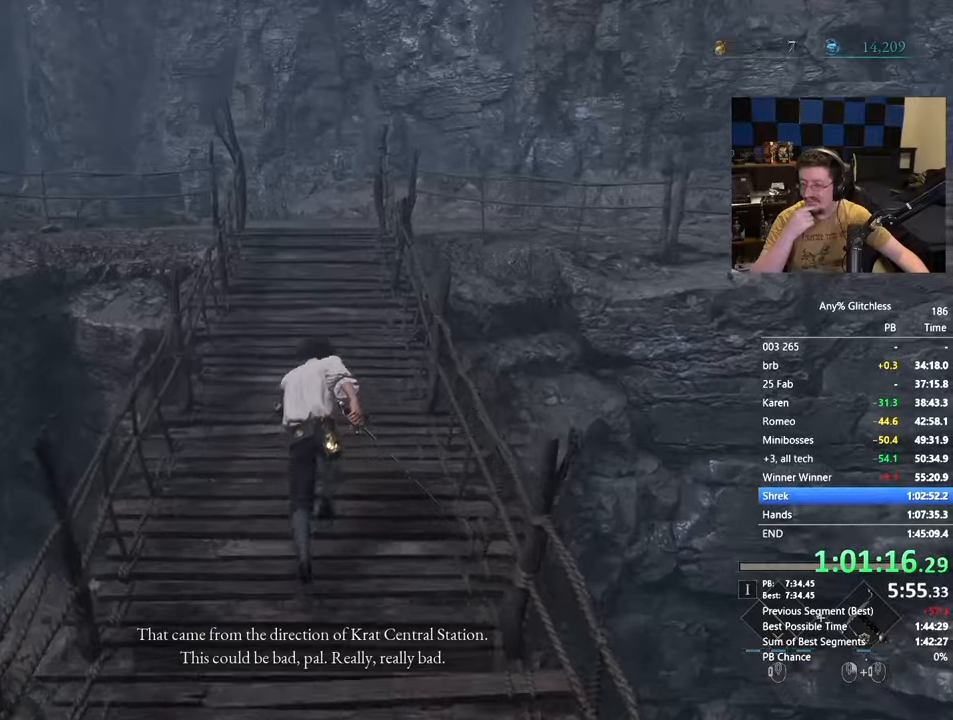
{"keys": ["space", "w"], "mouse": [], "events": []}
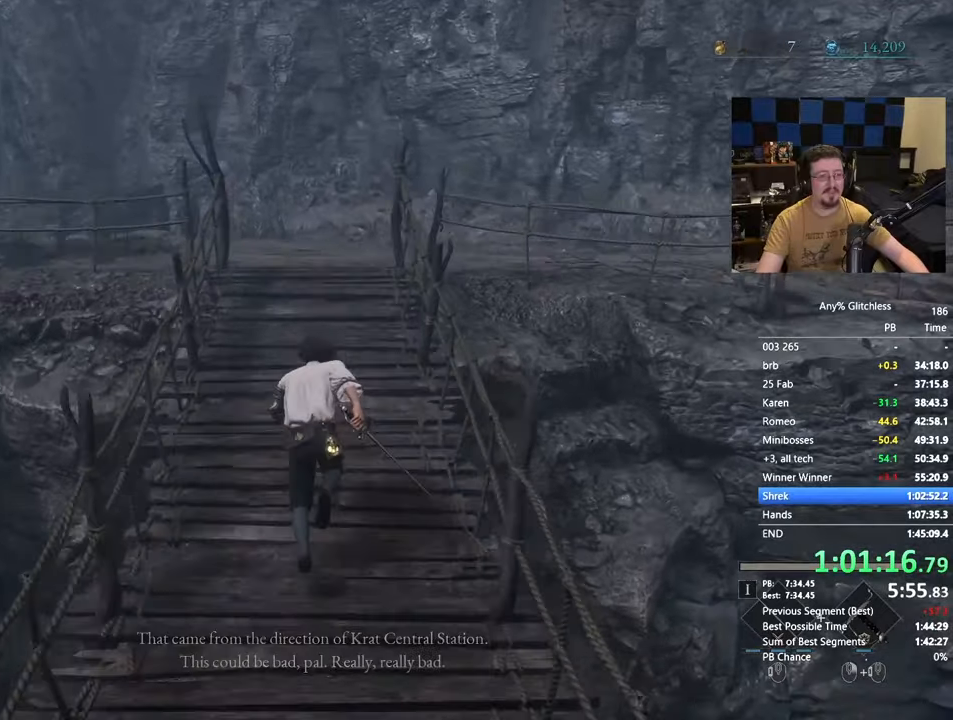
{"keys": ["space", "w"], "mouse": [], "events": []}
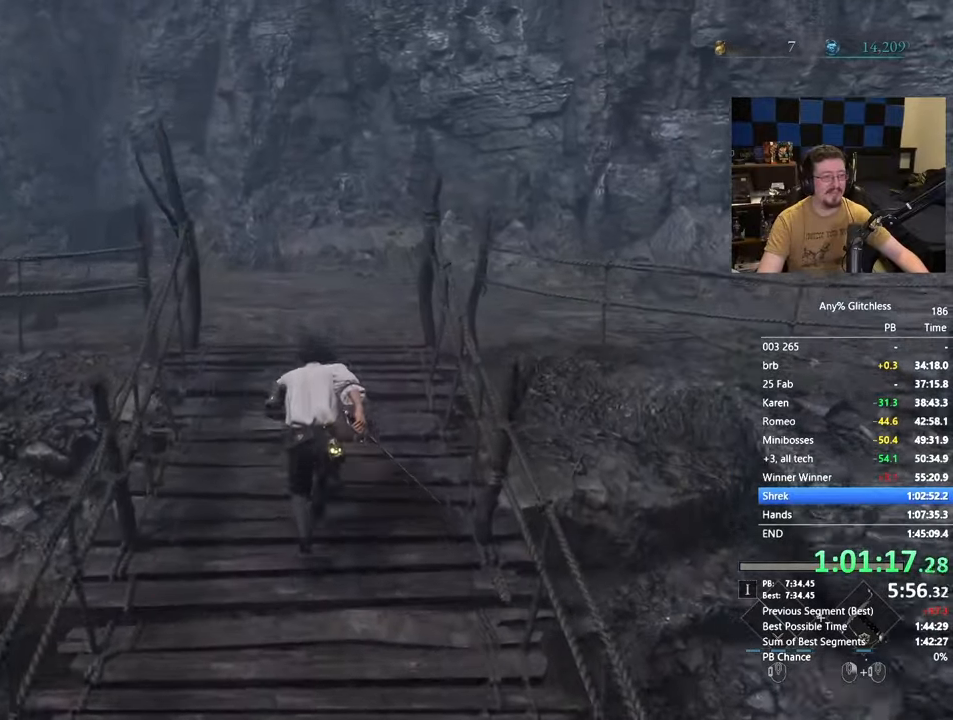
{"keys": ["space", "w"], "mouse": [], "events": []}
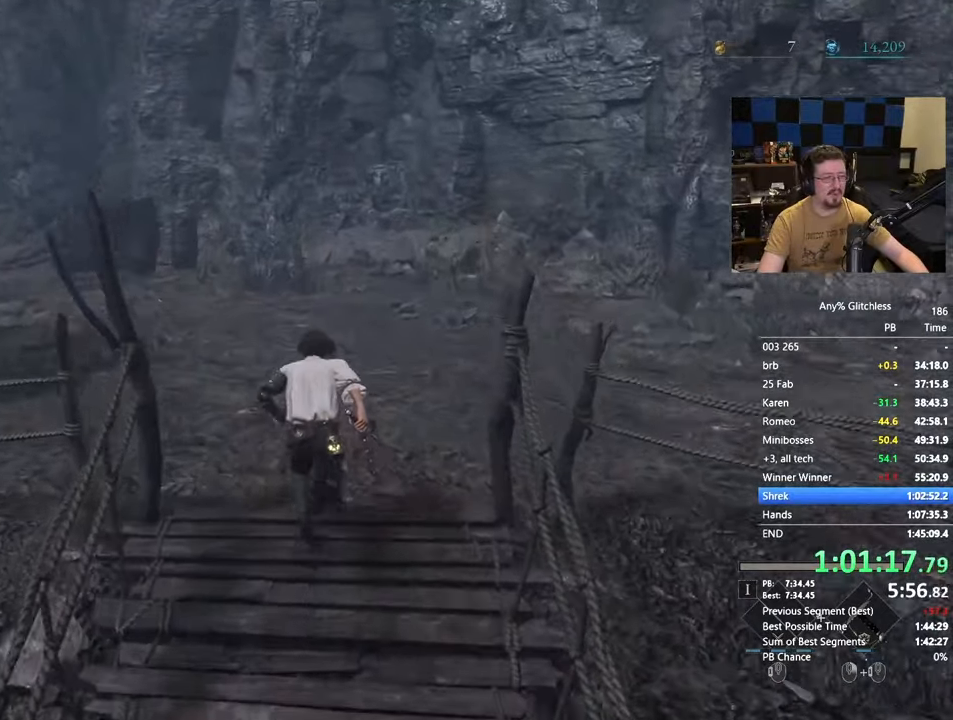
{"keys": ["space", "w"], "mouse": [], "events": []}
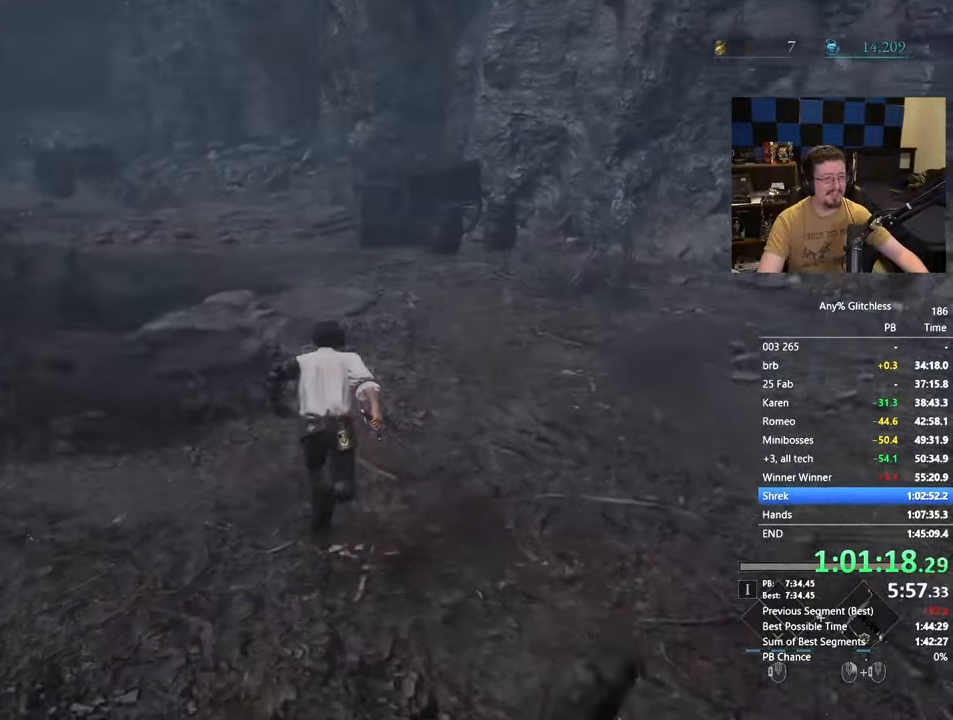
{"keys": ["space", "w"], "mouse": [], "events": []}
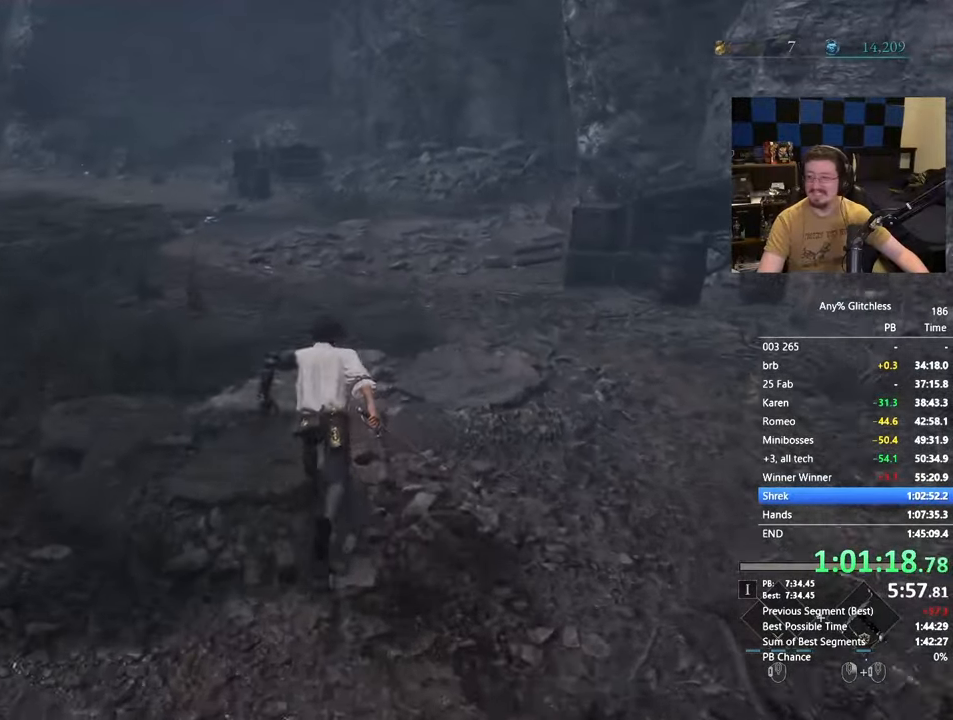
{"keys": ["space", "w"], "mouse": [], "events": []}
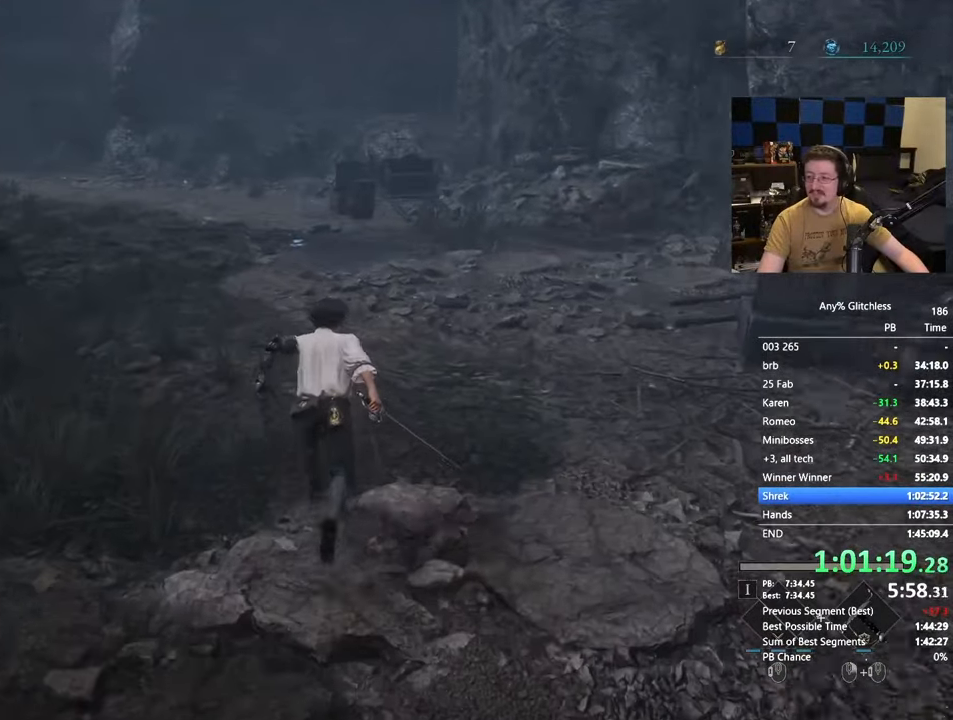
{"keys": ["space", "w"], "mouse": [], "events": []}
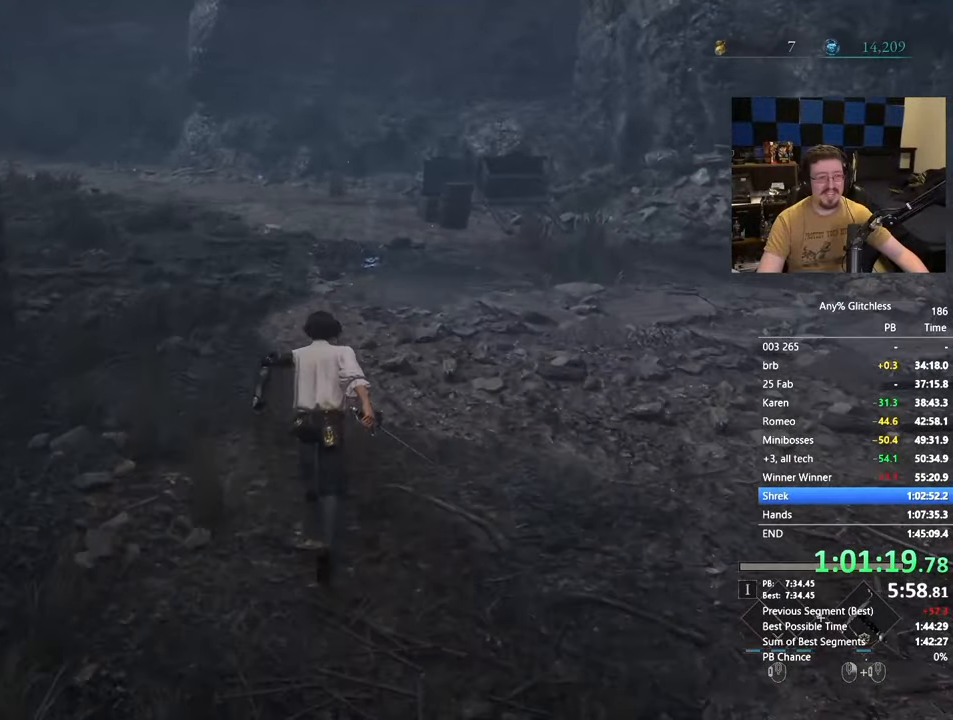
{"keys": ["space", "w"], "mouse": [], "events": []}
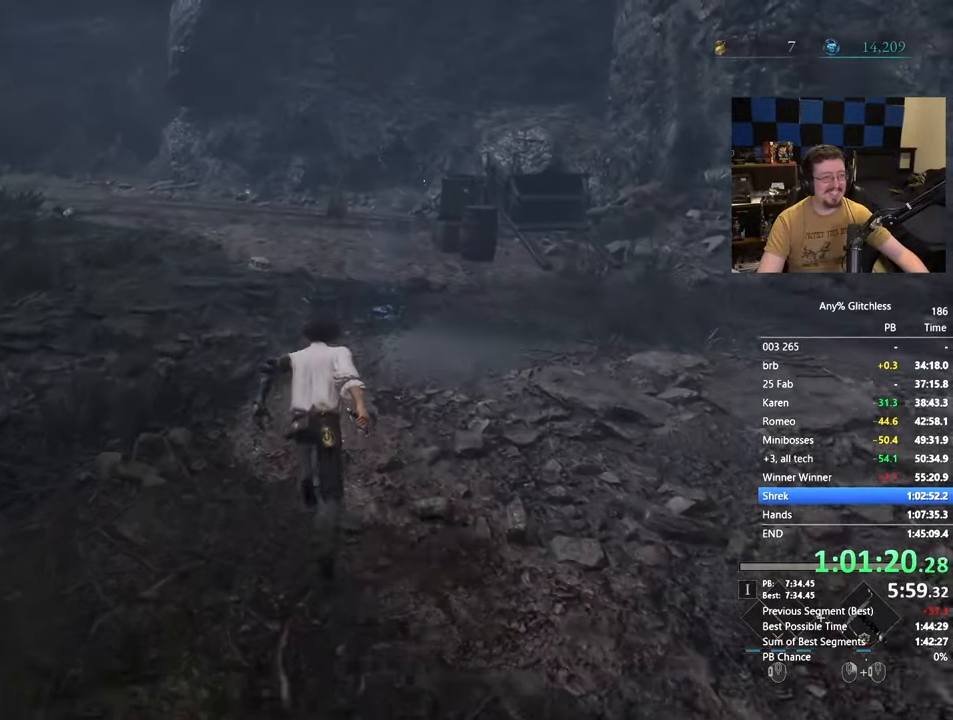
{"keys": ["space", "w"], "mouse": [], "events": []}
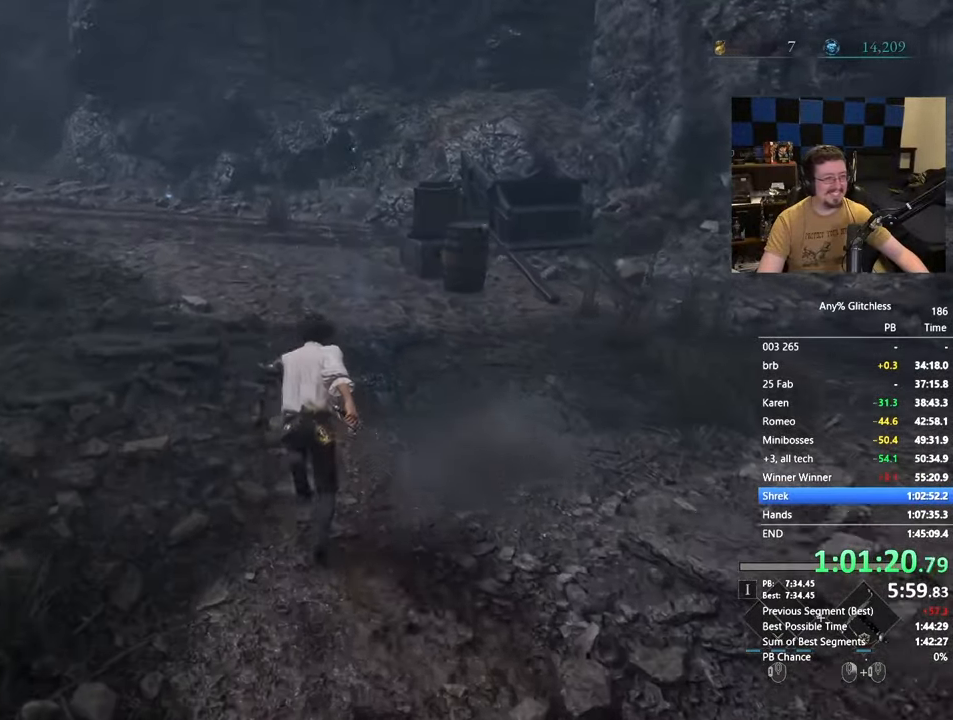
{"keys": ["w"], "mouse": [], "events": [[333, "e", "down"], [350, "space", "up"], [433, "e", "up"]]}
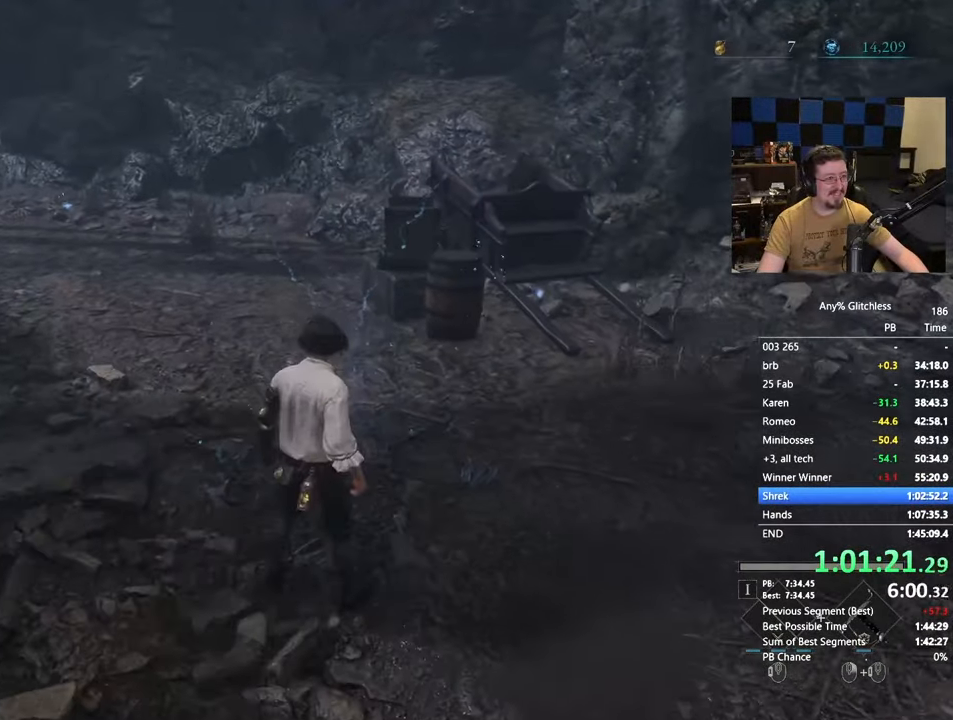
{"keys": ["w"], "mouse": [], "events": [[83, "e", "down"], [183, "e", "up"]]}
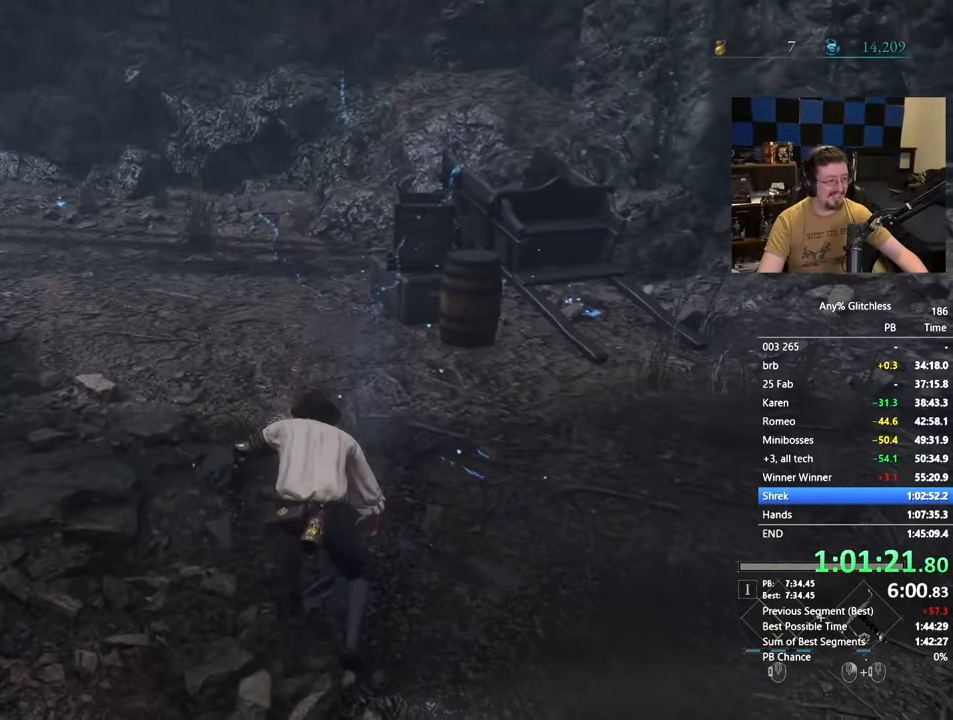
{"keys": ["w"], "mouse": [], "events": []}
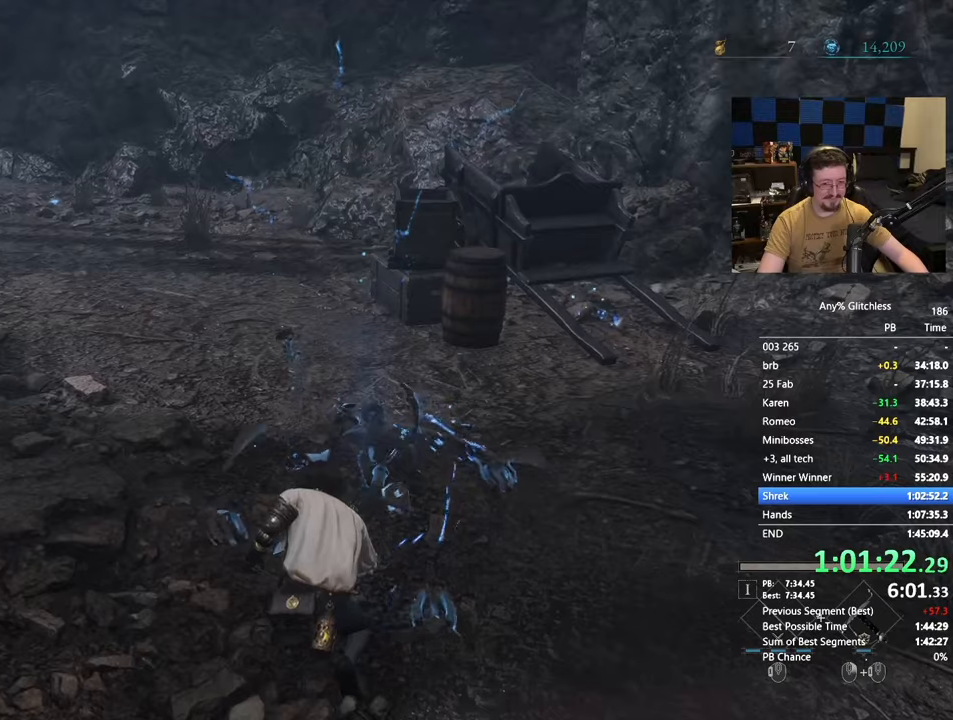
{"keys": ["w"], "mouse": [], "events": []}
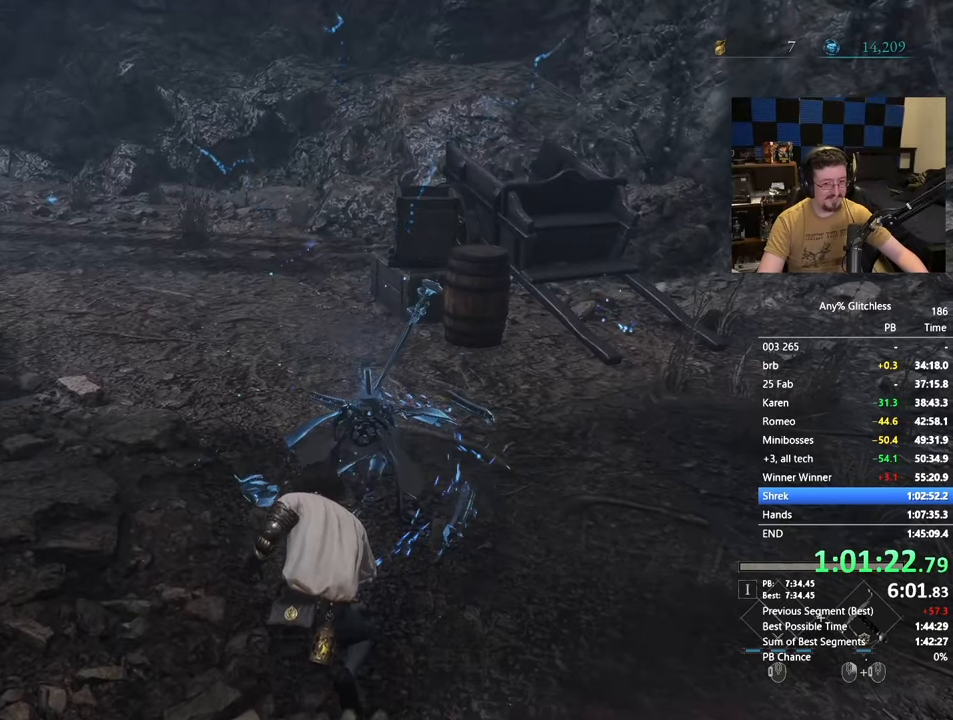
{"keys": ["e", "w"], "mouse": [], "events": [[500, "e", "down"]]}
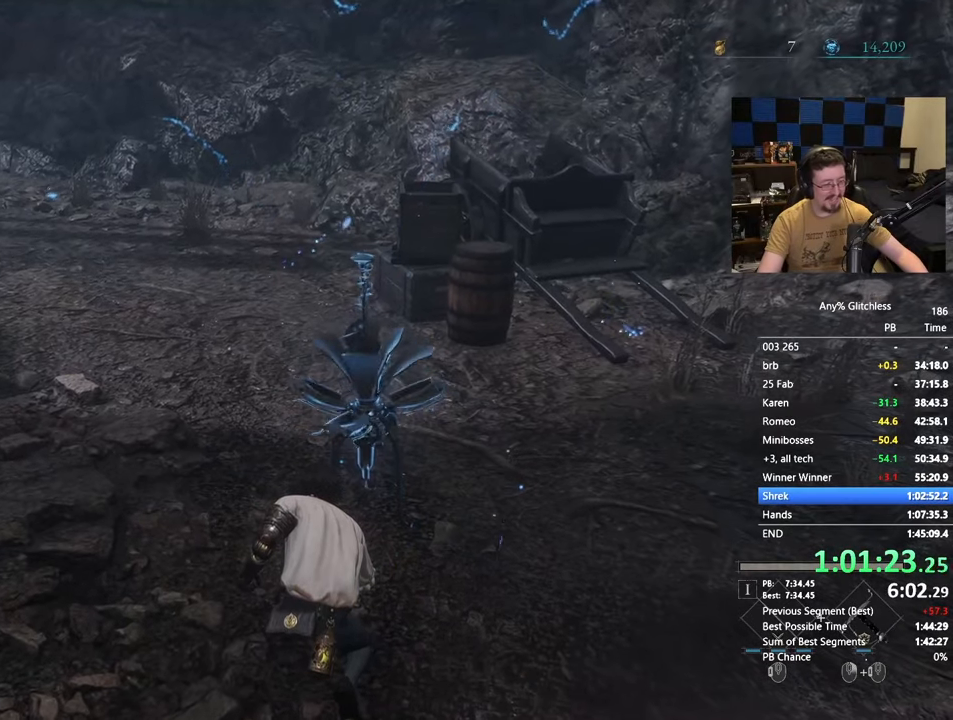
{"keys": ["w"], "mouse": [], "events": [[150, "e", "up"], [283, "e", "down"], [383, "e", "up"]]}
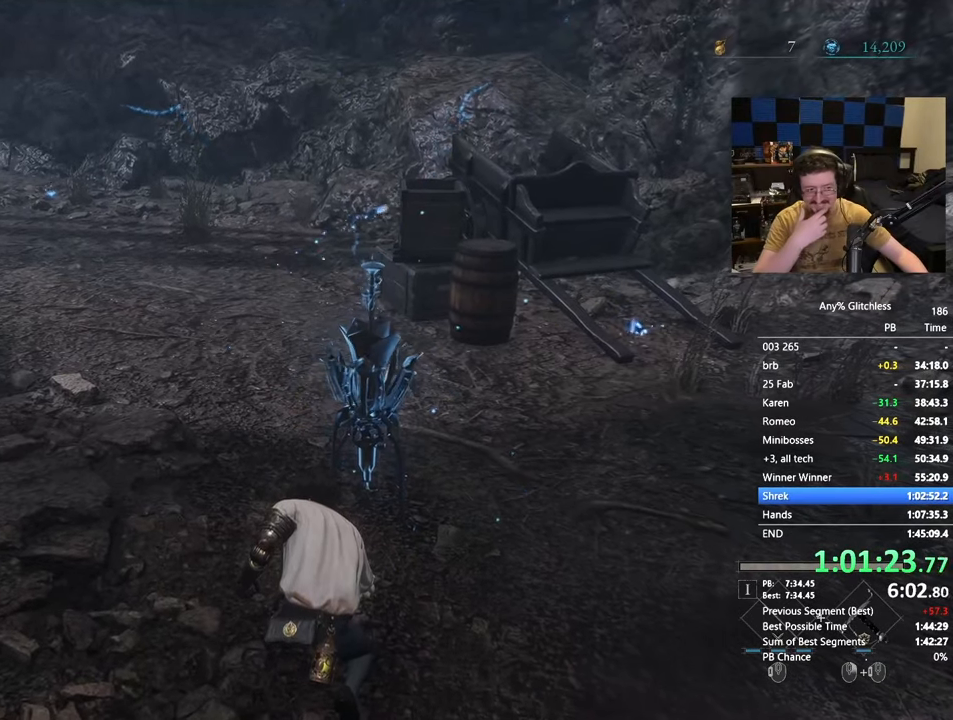
{"keys": ["e", "w"], "mouse": [], "events": [[17, "e", "down"], [117, "e", "up"], [250, "e", "down"], [350, "e", "up"], [483, "e", "down"]]}
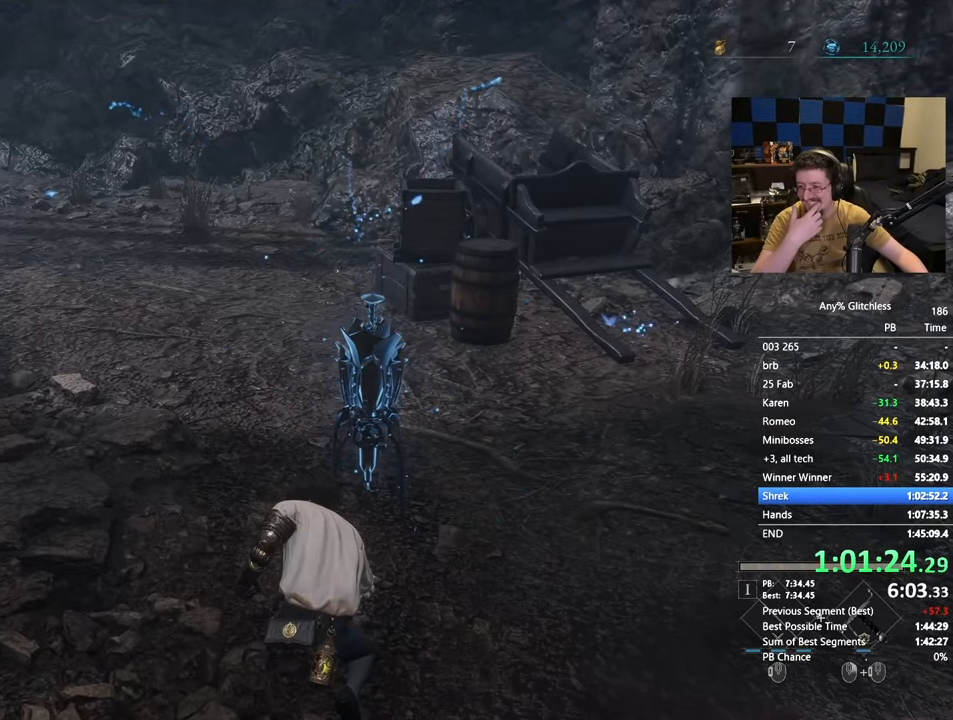
{"keys": ["e", "w"], "mouse": [], "events": [[133, "e", "up"], [267, "e", "down"], [367, "e", "up"], [500, "e", "down"]]}
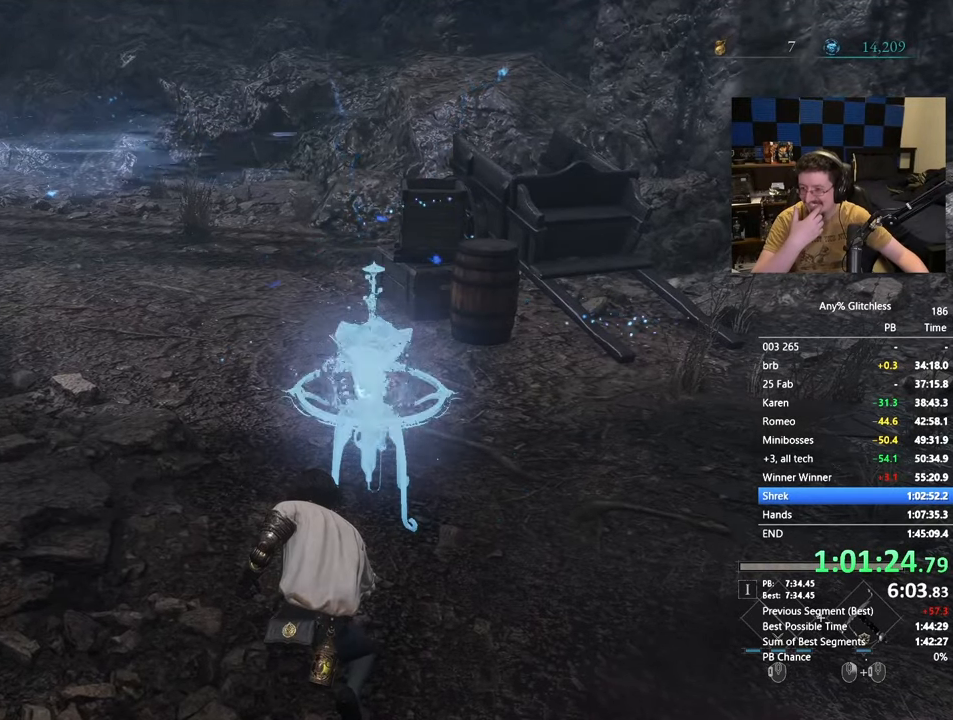
{"keys": ["e", "w"], "mouse": [], "events": [[100, "e", "up"], [250, "e", "down"], [333, "e", "up"], [483, "e", "down"]]}